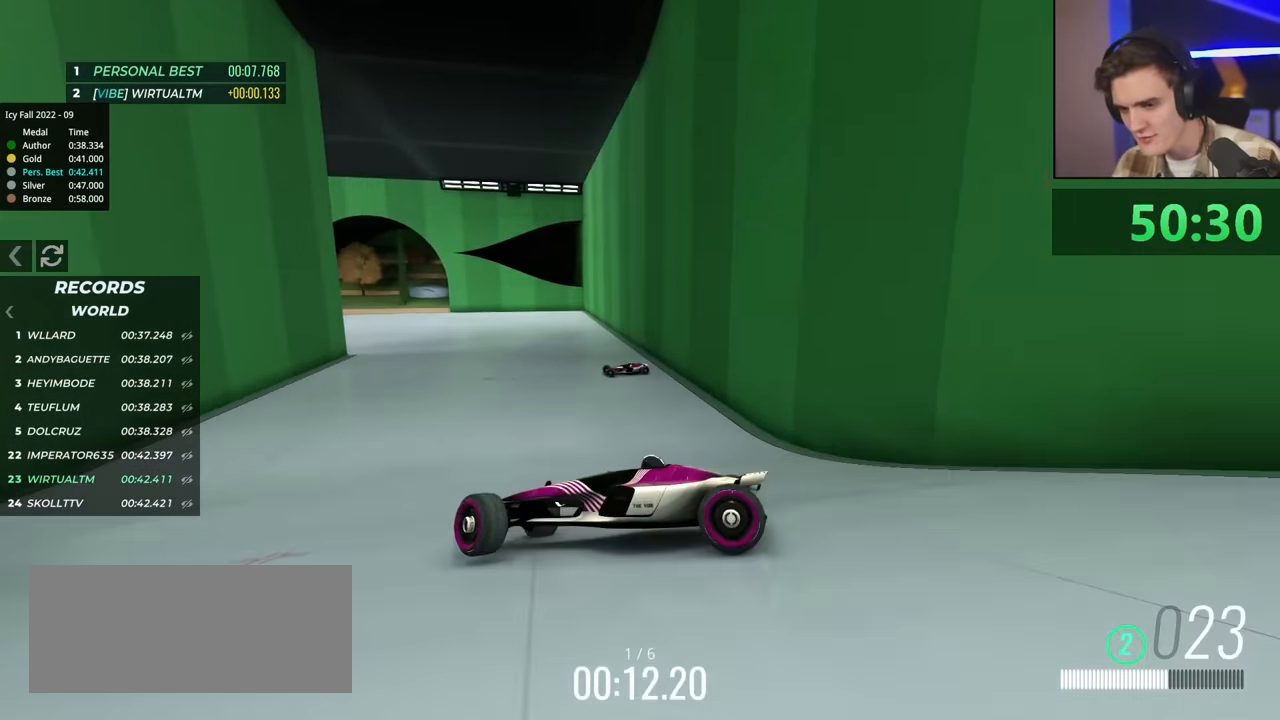
Gameplay with keyboard; each line is a JSON object with the keys held at the frame after it. "events" lists presses ("down") and releases ("up") of "brake", "down", "left", "right" and "up" between this image and that frame as [ms after this image, input, new state], when the widget could be followed in between. No other keys are recorded. Mouse input is not recorded. Key names are as the overlay labels them; some are game actions (e.g. jump) rather than physical keys.
{"keys": ["right", "up"], "events": [[484, "brake", "up"]]}
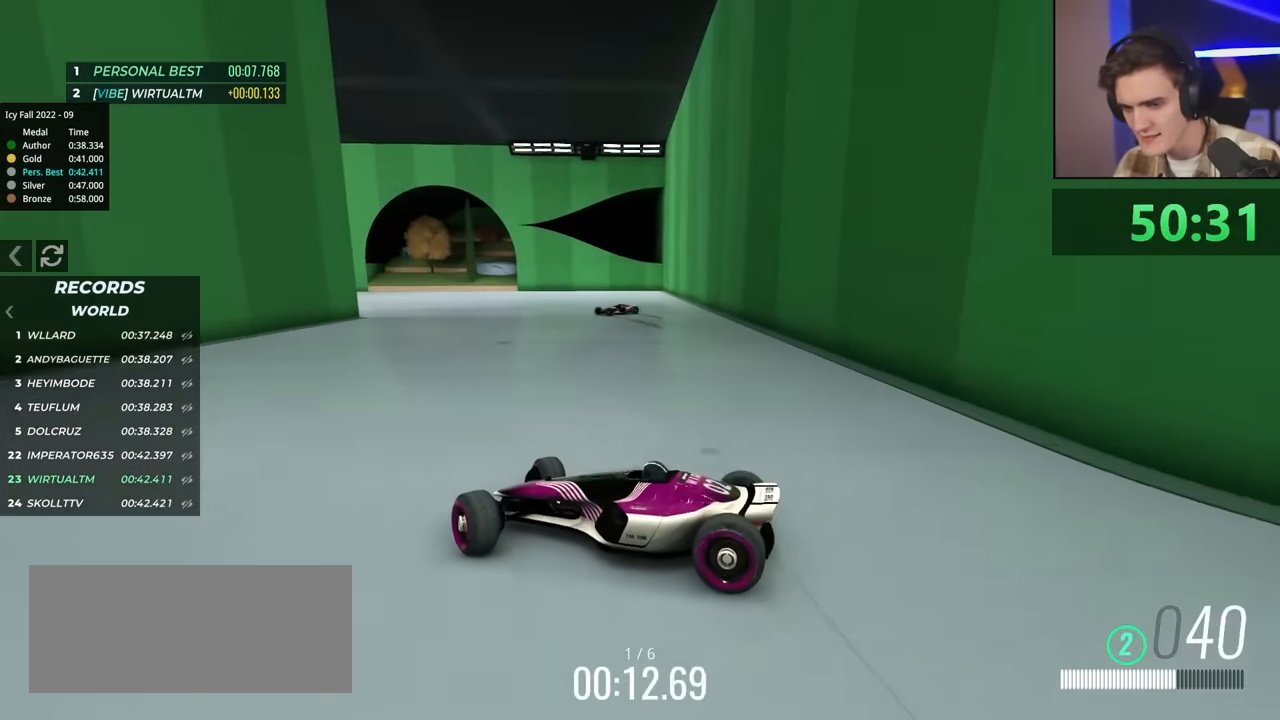
{"keys": ["right", "up"], "events": [[217, "brake", "down"], [300, "brake", "up"]]}
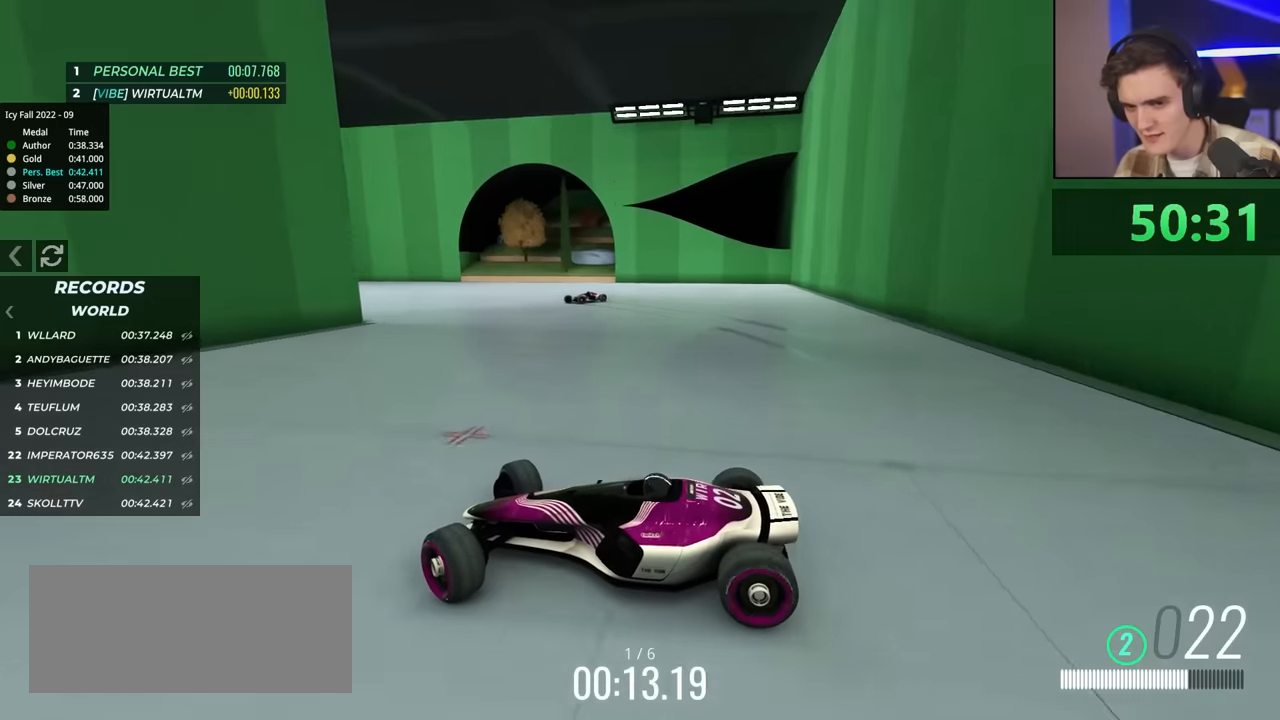
{"keys": ["right", "up"], "events": [[84, "brake", "down"], [134, "brake", "up"]]}
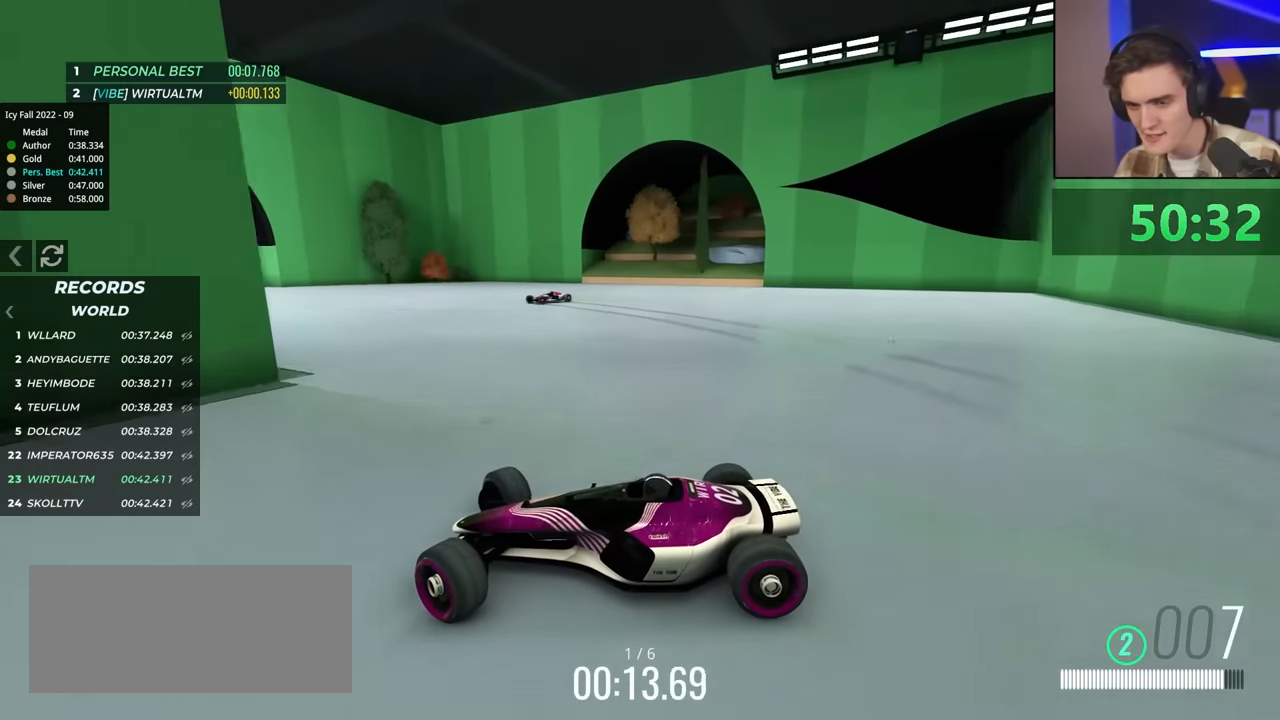
{"keys": ["right", "up"], "events": [[50, "brake", "down"], [150, "brake", "up"]]}
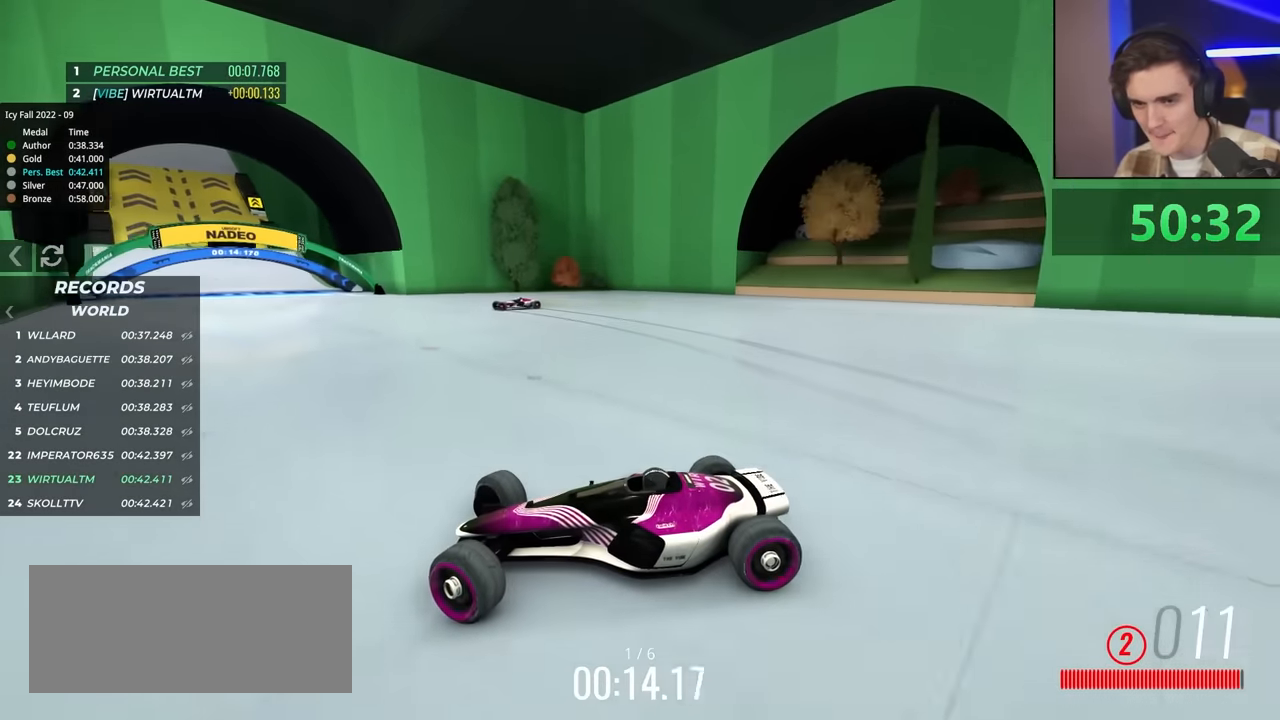
{"keys": ["right", "up"], "events": []}
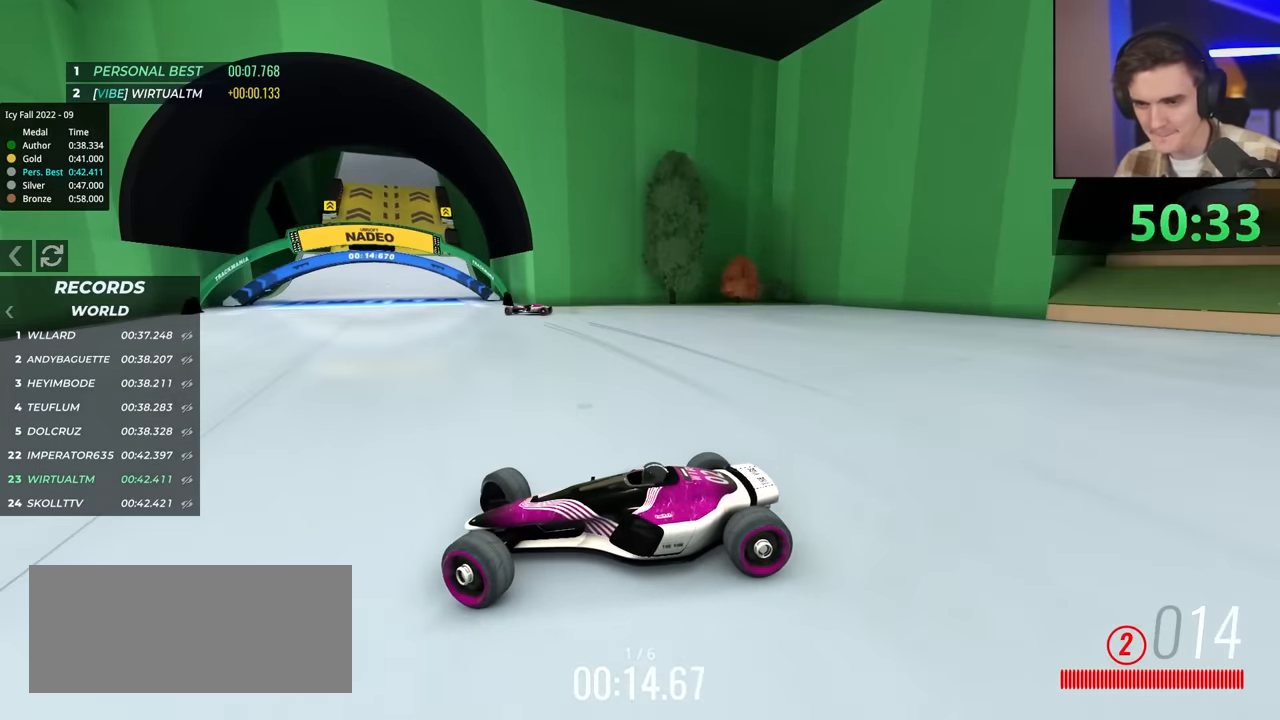
{"keys": ["right", "up"], "events": [[200, "up", "up"], [250, "up", "down"]]}
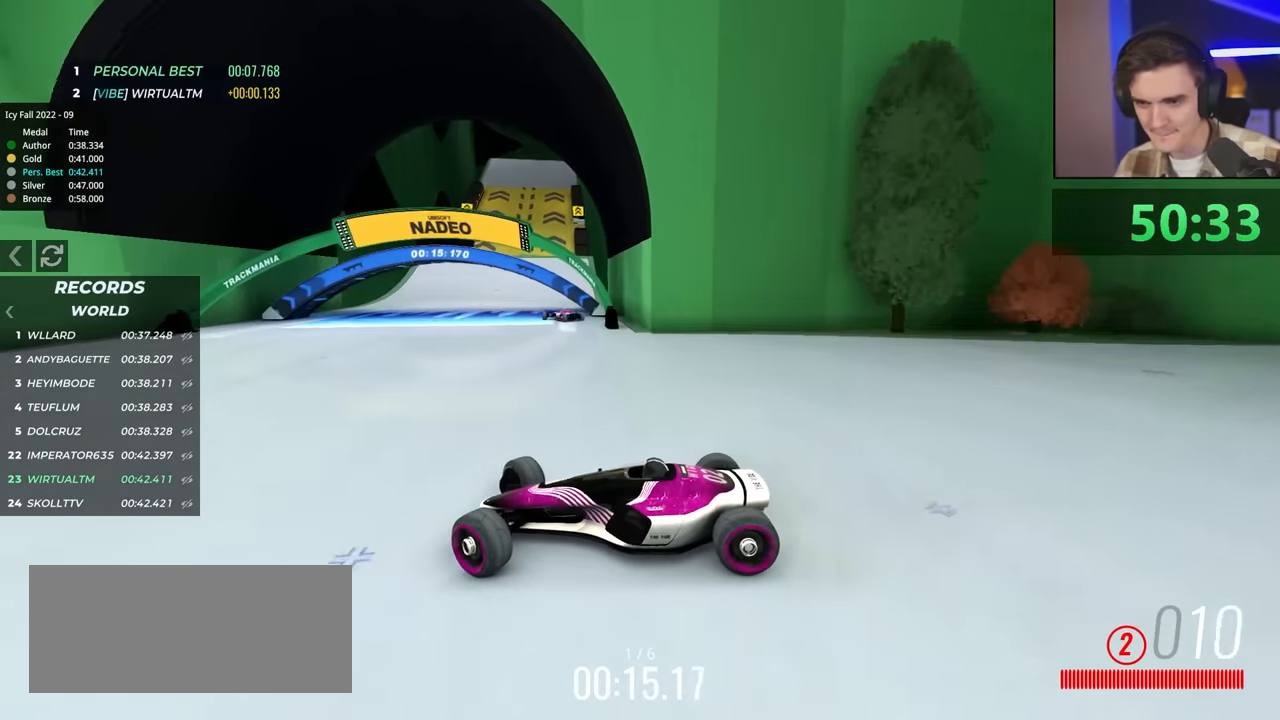
{"keys": ["right", "up"], "events": [[167, "up", "up"], [450, "up", "down"]]}
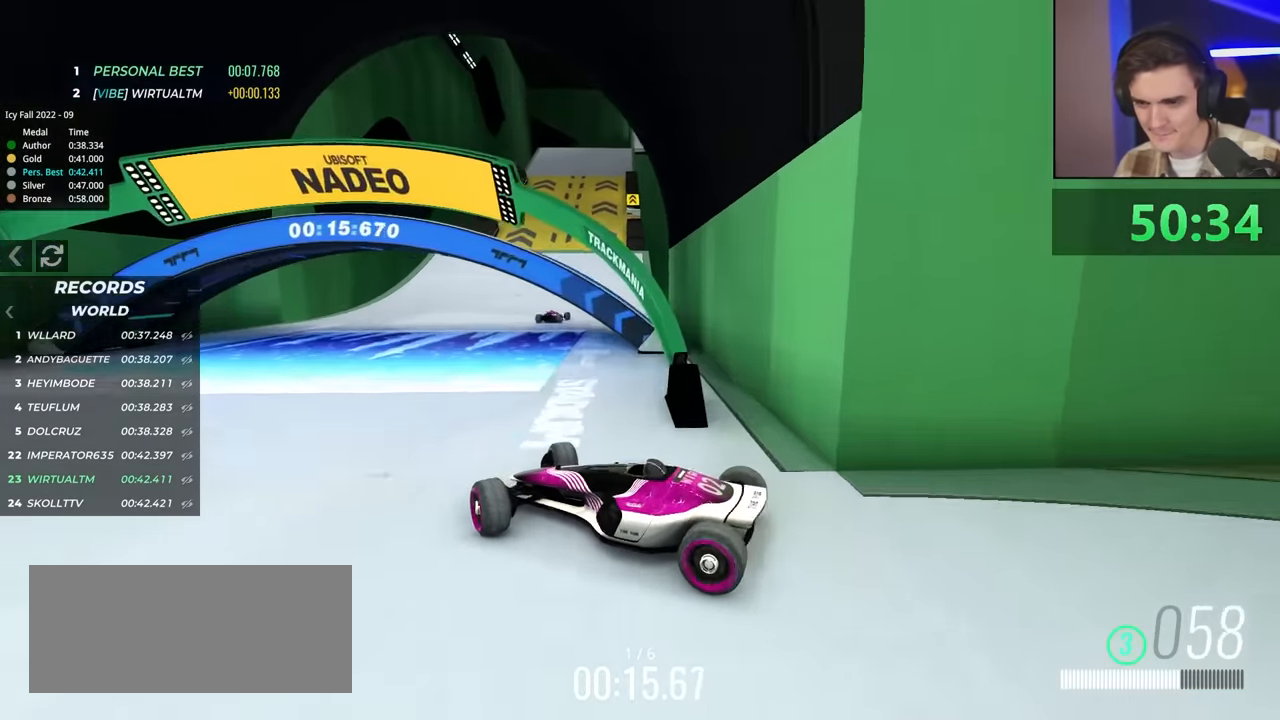
{"keys": ["up"], "events": [[367, "right", "up"]]}
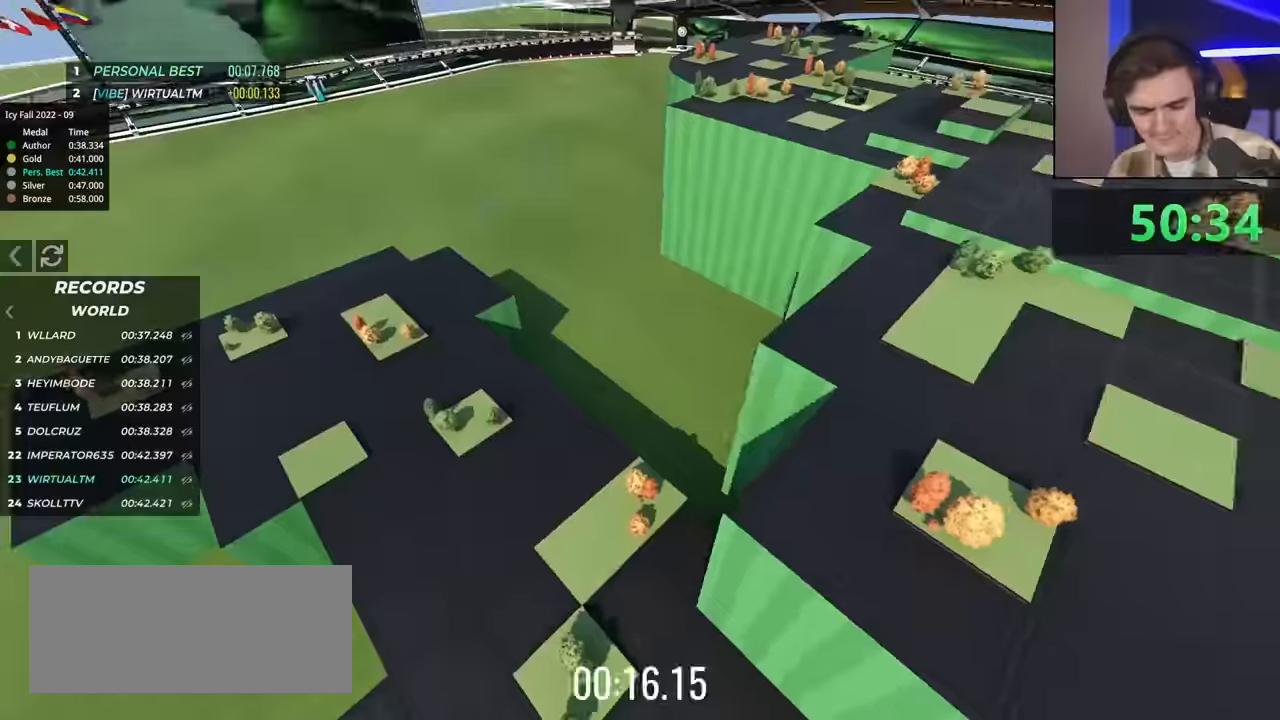
{"keys": ["up"], "events": []}
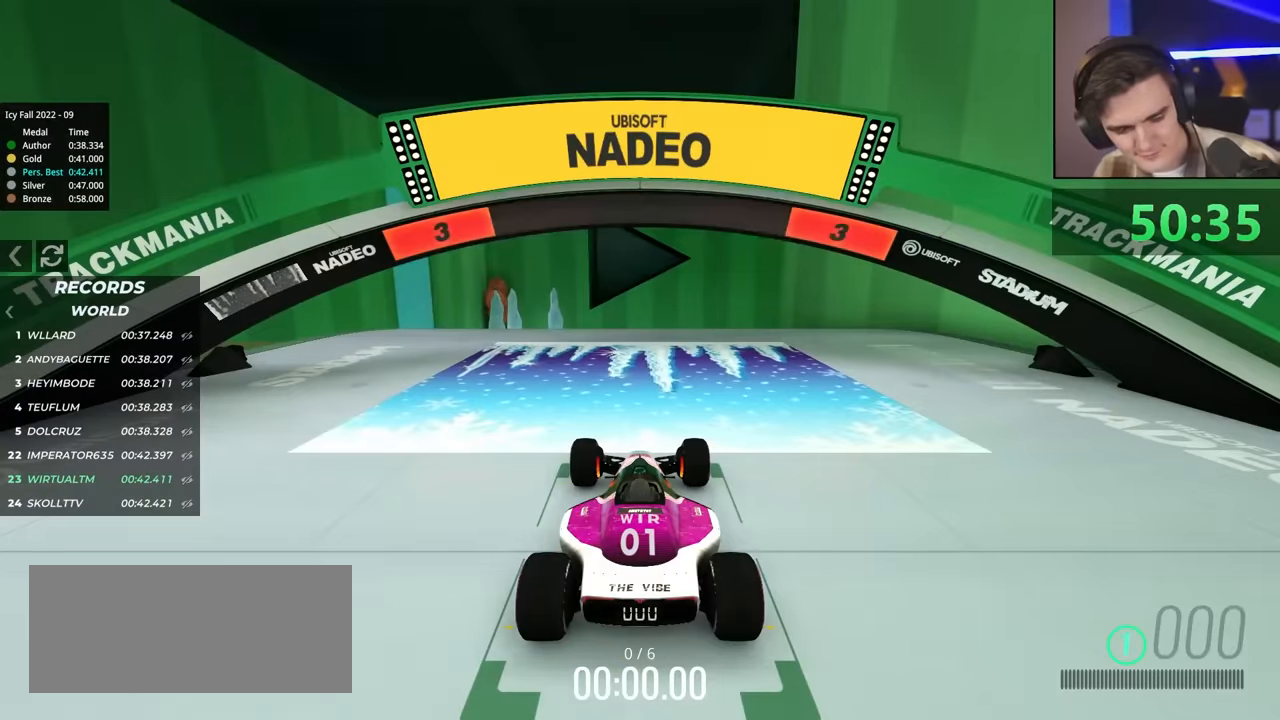
{"keys": ["up"], "events": []}
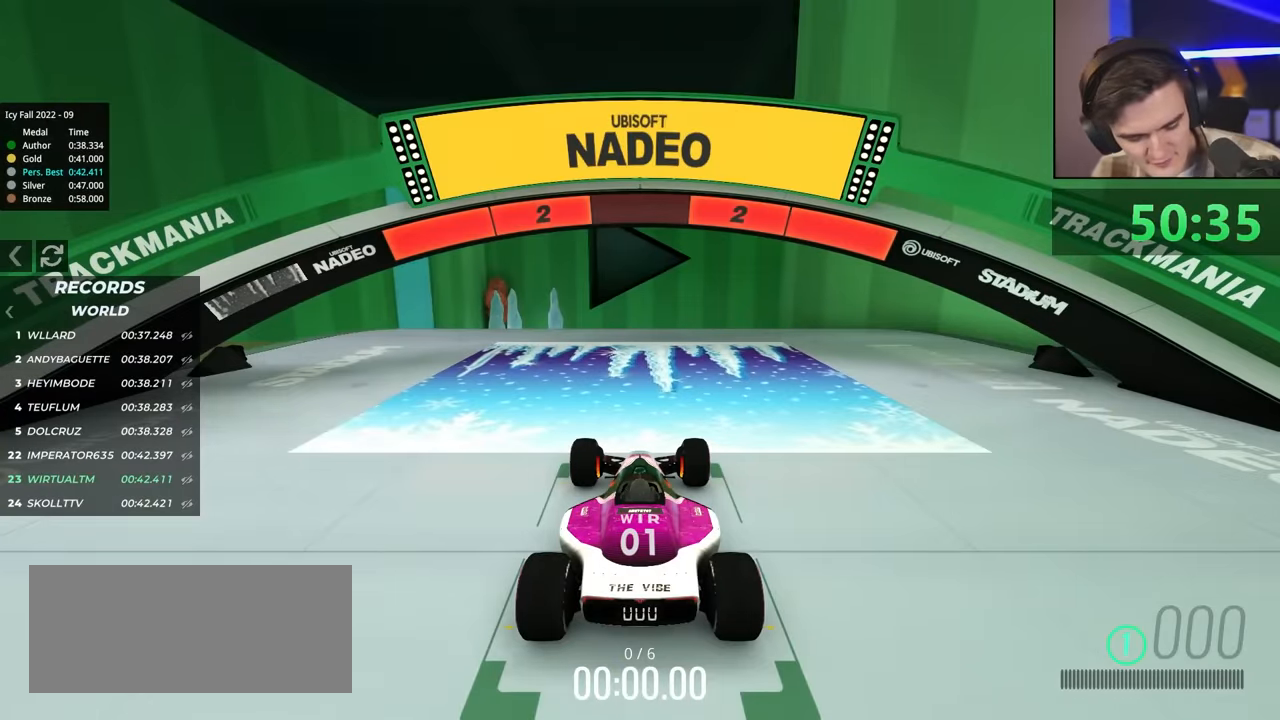
{"keys": ["up"], "events": []}
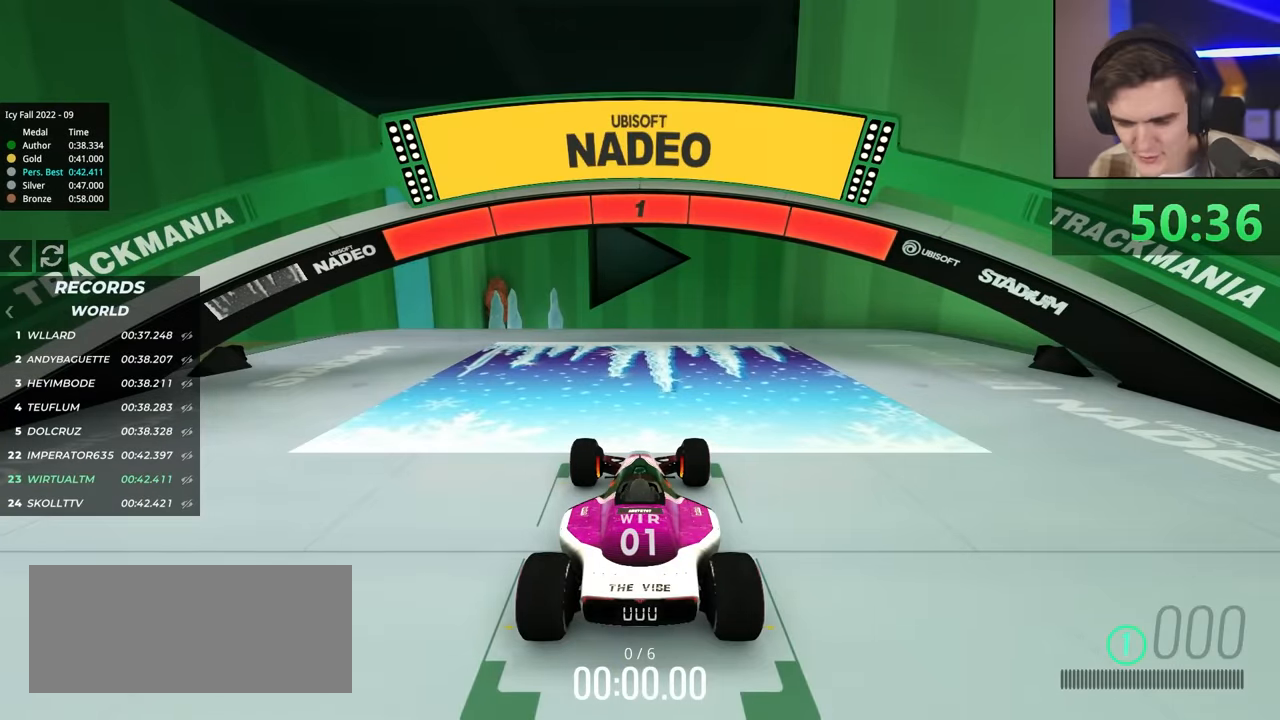
{"keys": ["up"], "events": [[334, "left", "down"], [500, "left", "up"]]}
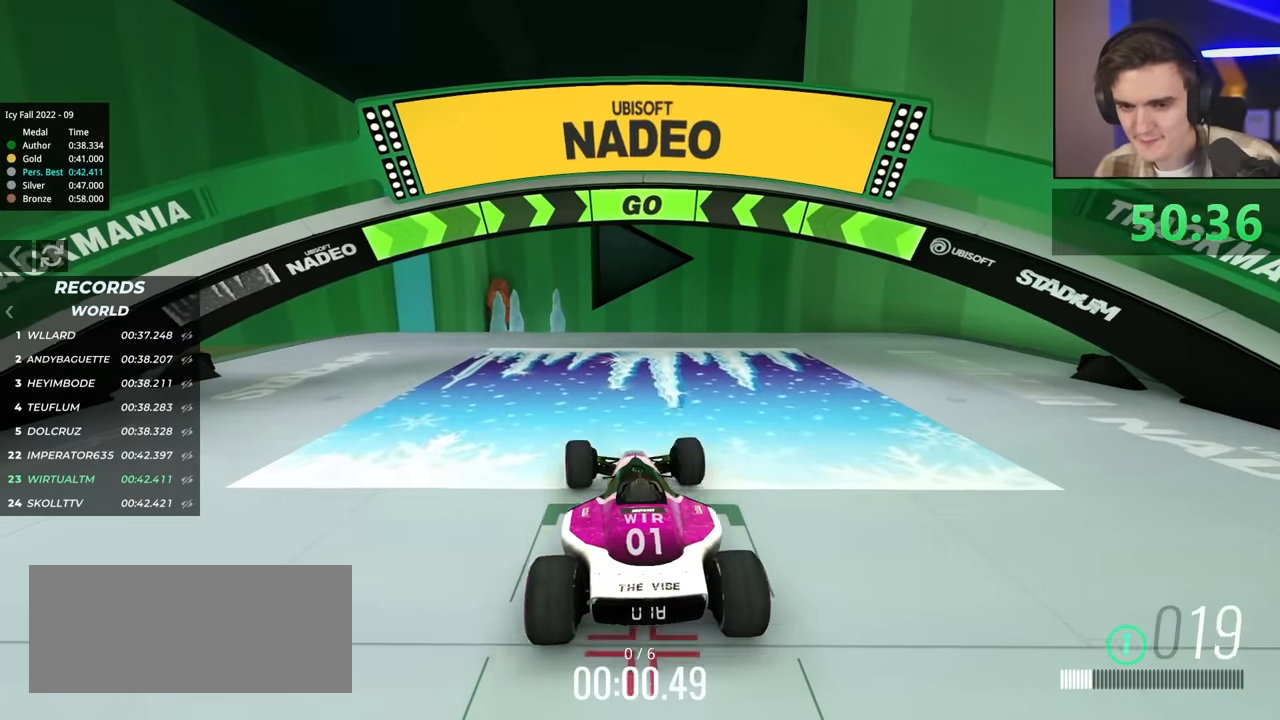
{"keys": ["up"], "events": []}
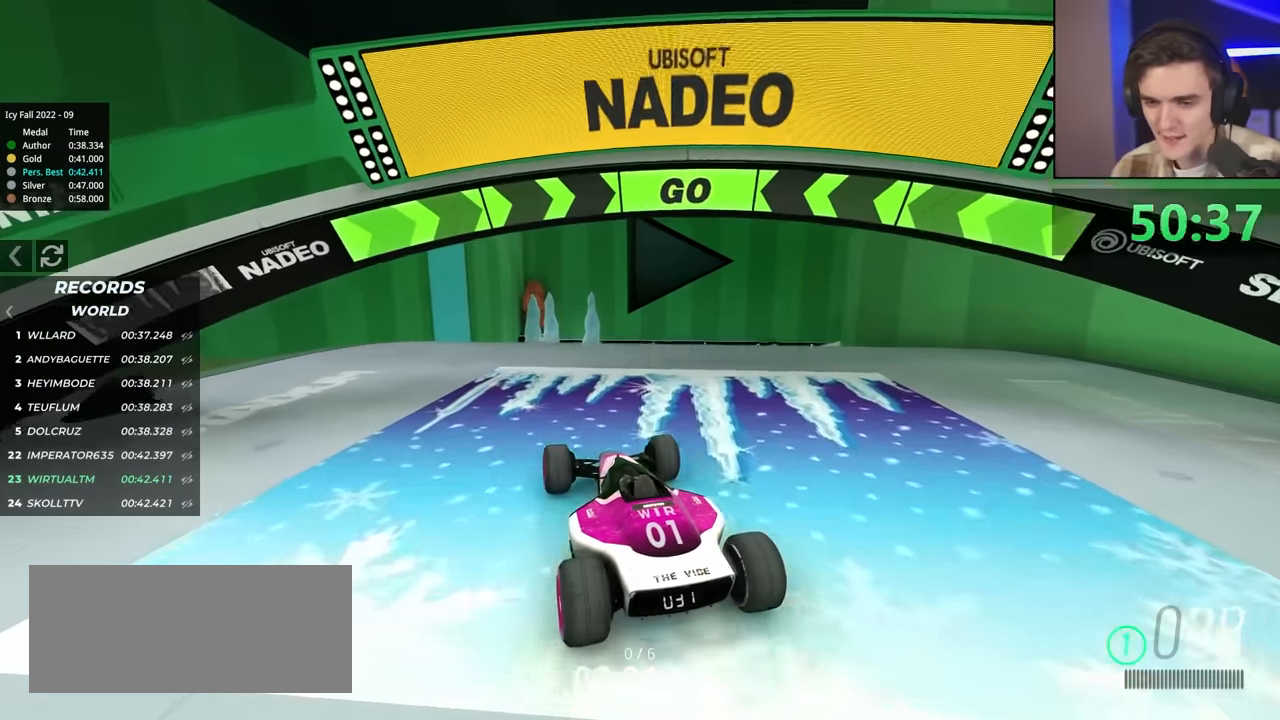
{"keys": ["right", "up"], "events": [[67, "right", "down"], [117, "right", "up"], [434, "right", "down"]]}
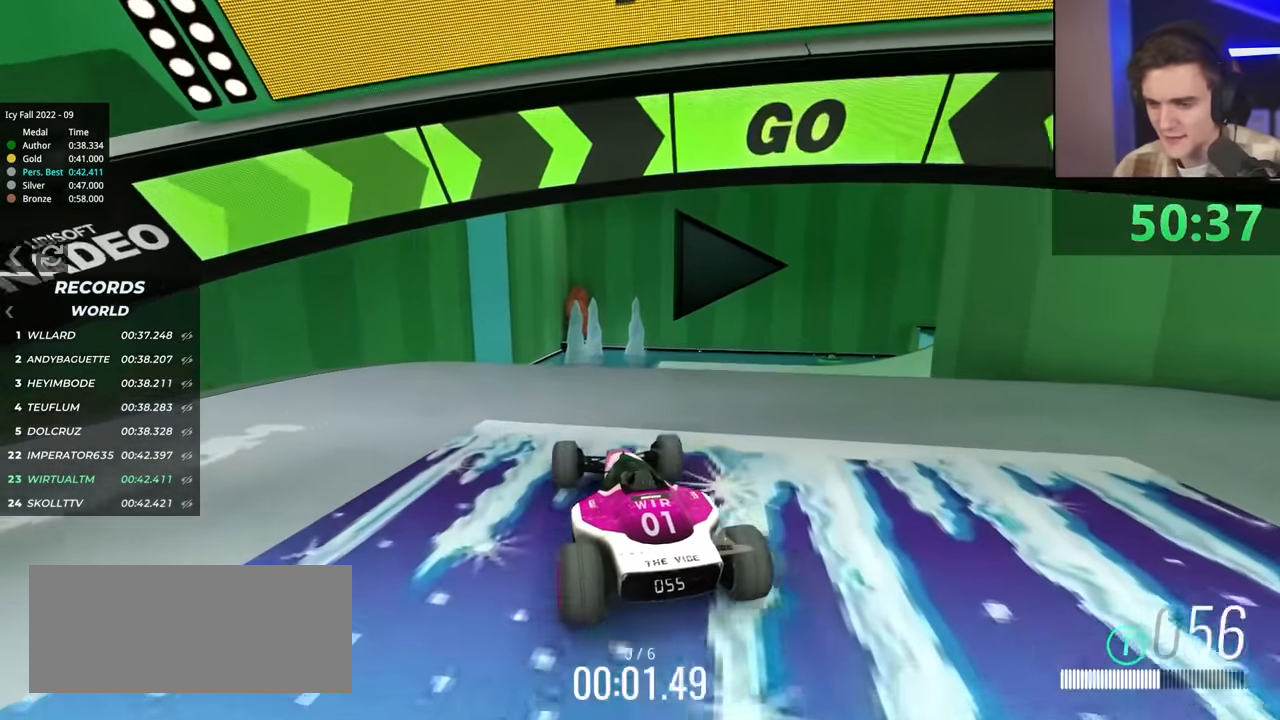
{"keys": ["right", "up"], "events": [[34, "right", "up"], [367, "right", "down"], [467, "right", "up"], [500, "right", "down"]]}
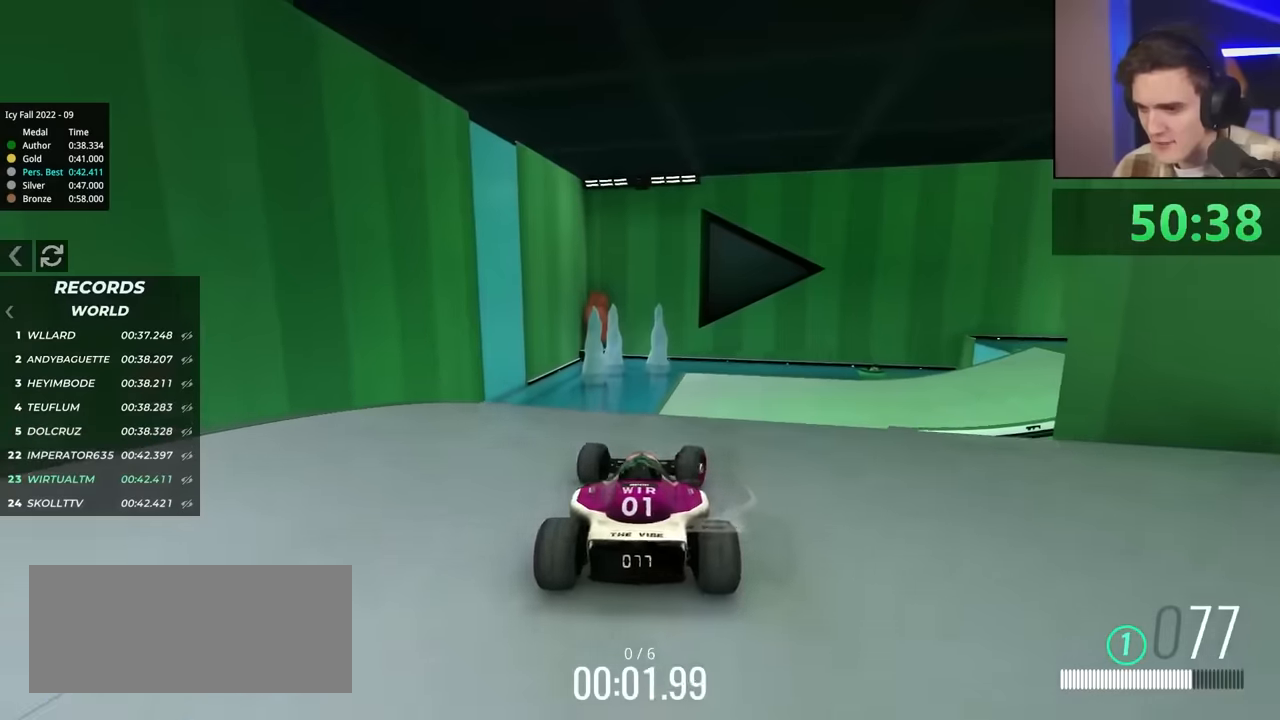
{"keys": ["right", "up"], "events": []}
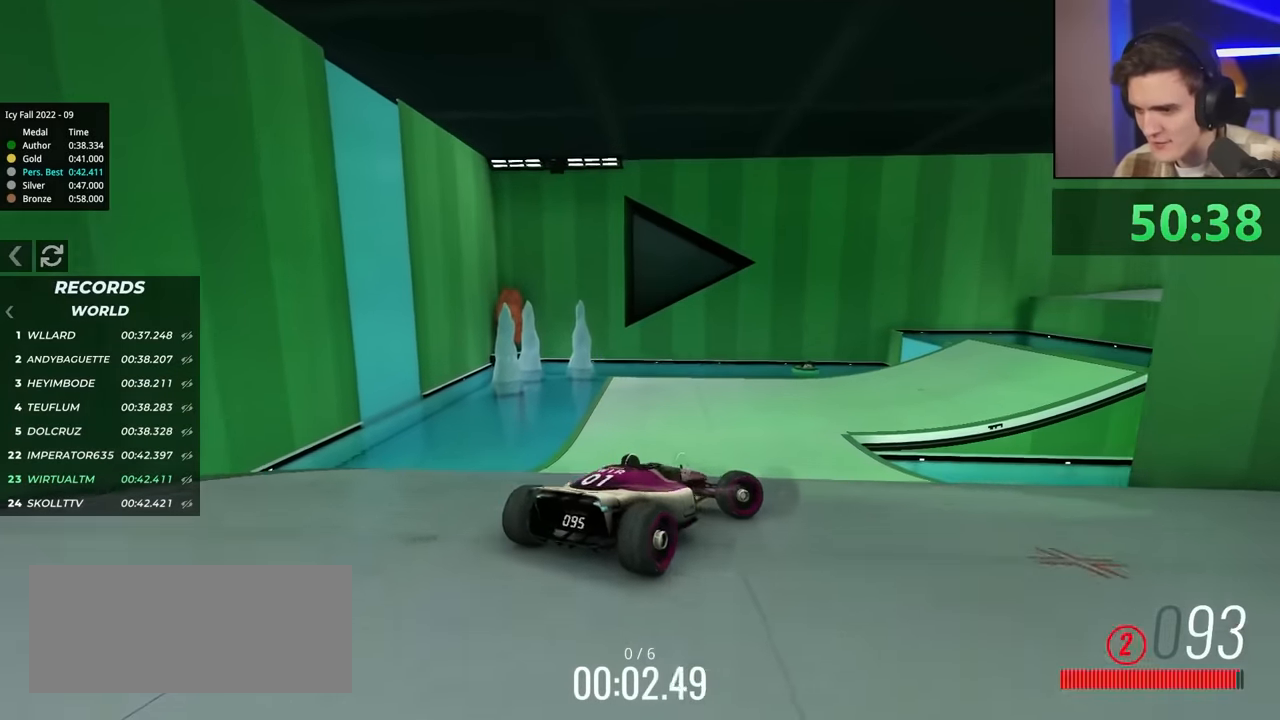
{"keys": ["left", "up"], "events": [[17, "right", "up"], [167, "left", "down"]]}
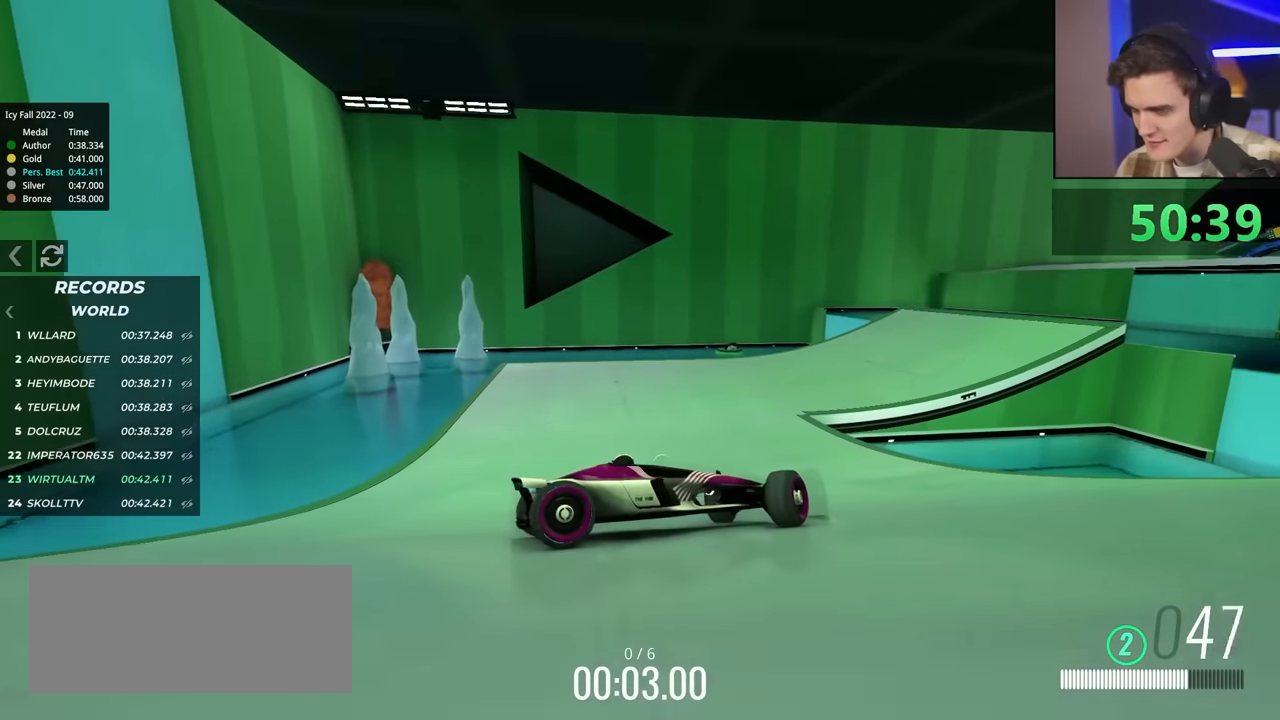
{"keys": ["left", "up"], "events": []}
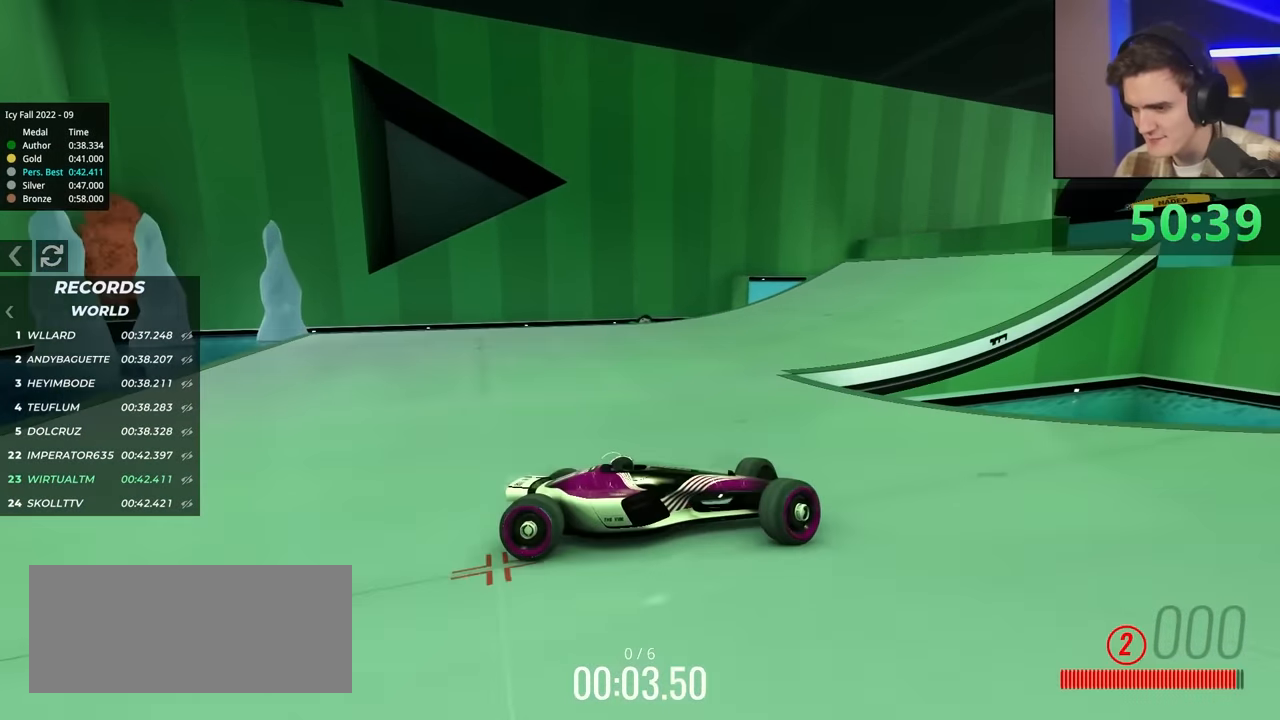
{"keys": ["left", "up"], "events": []}
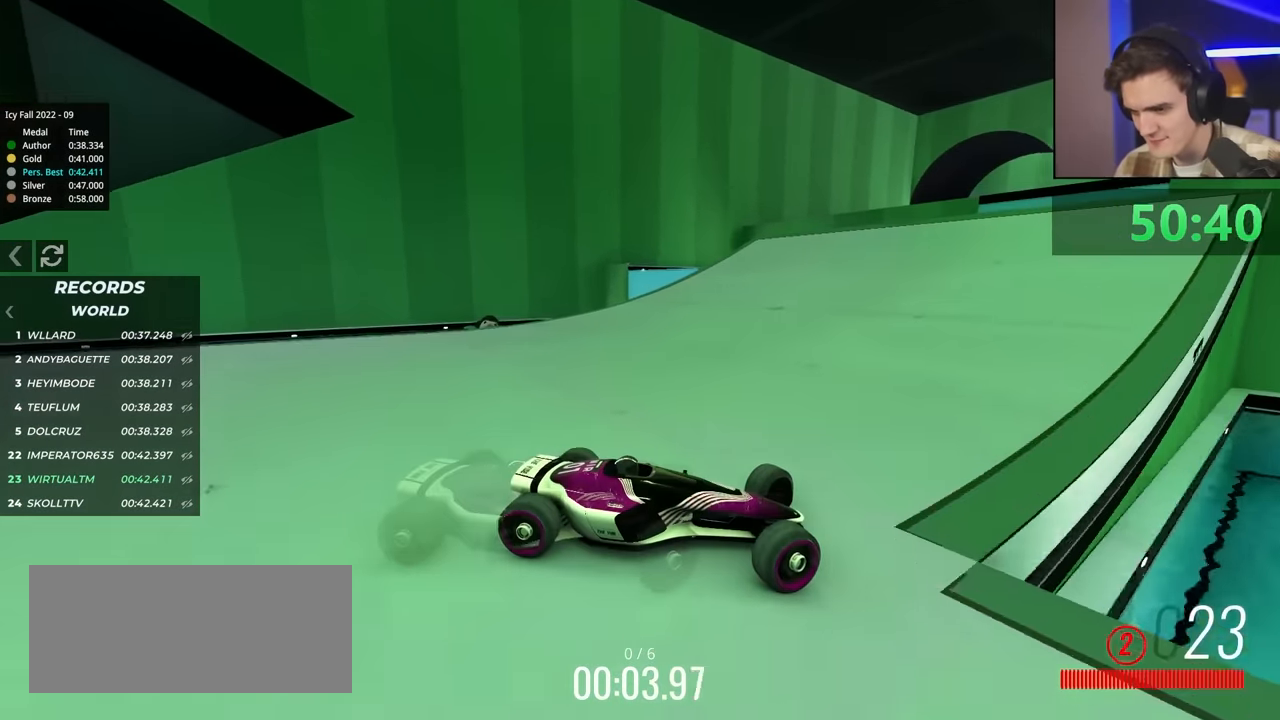
{"keys": ["left", "up"], "events": []}
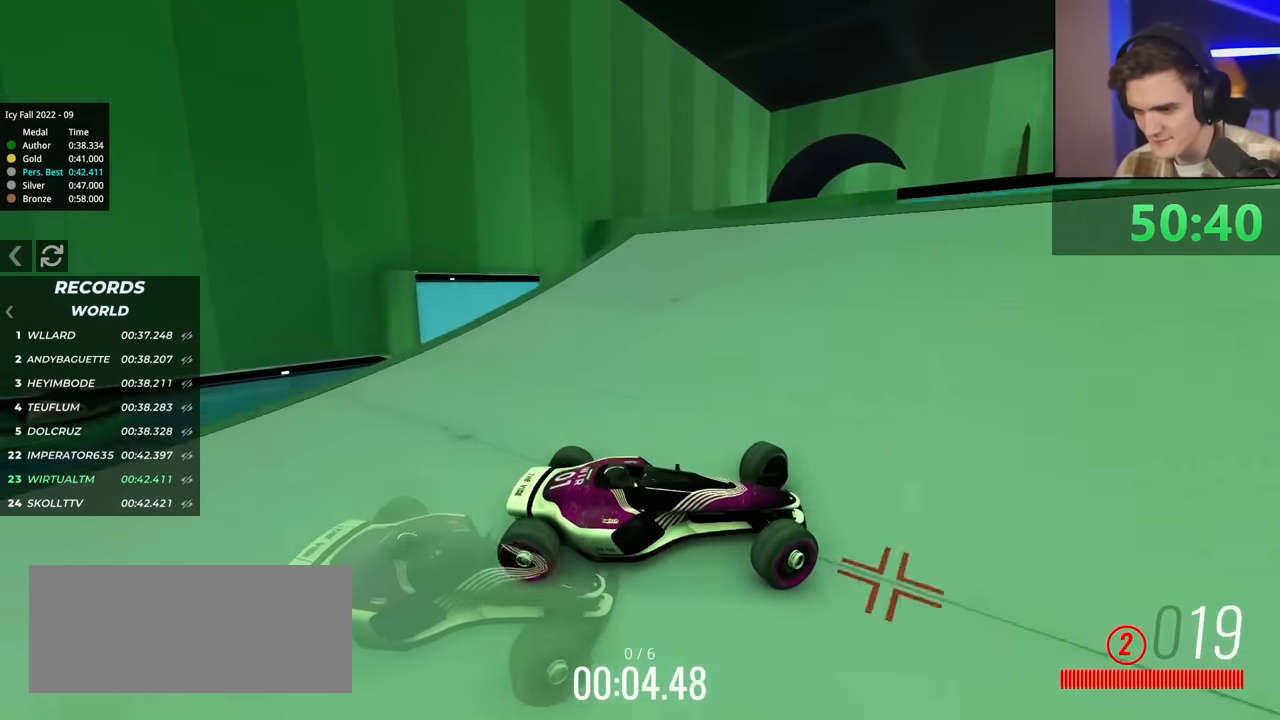
{"keys": ["left", "up"], "events": []}
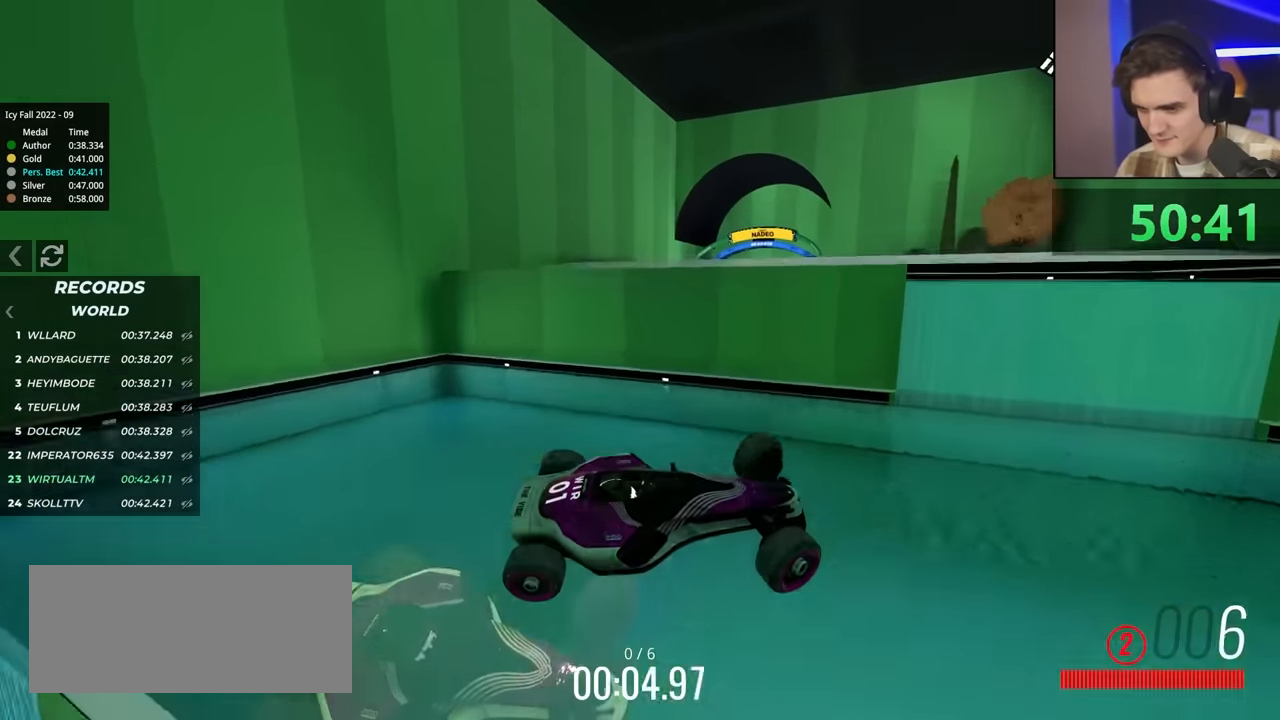
{"keys": ["left", "up"], "events": []}
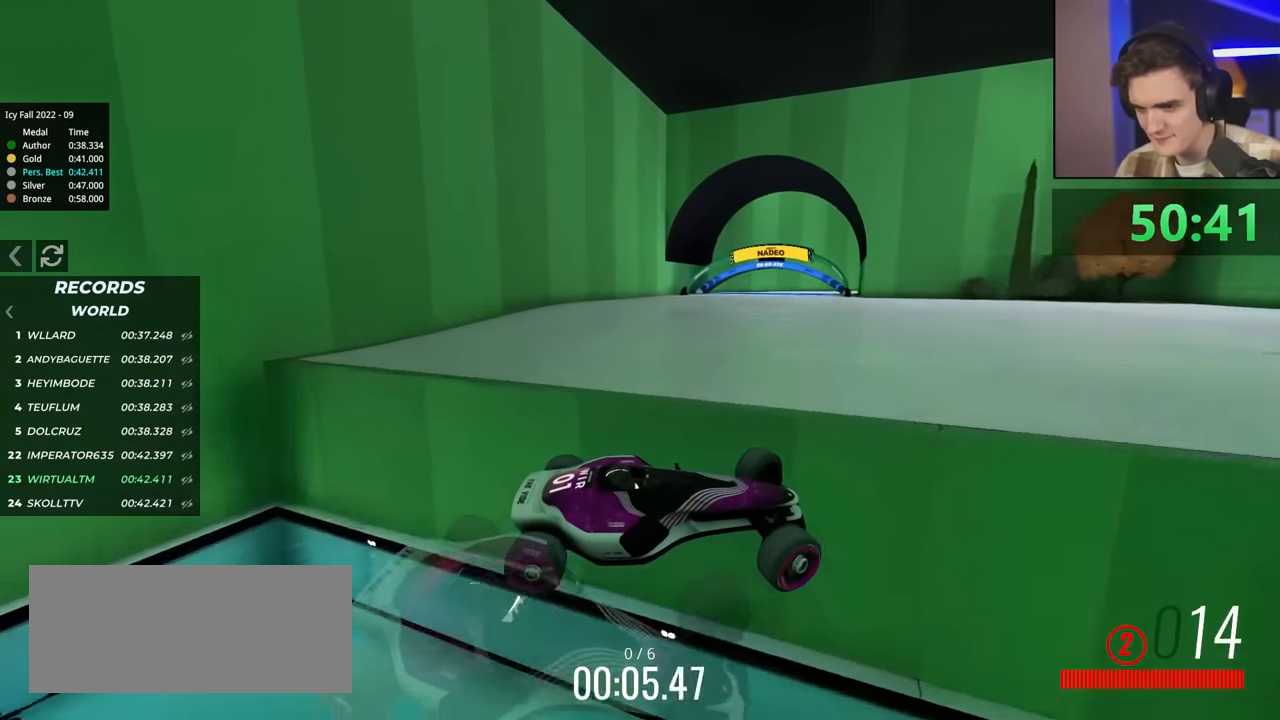
{"keys": ["brake", "left", "up"], "events": [[134, "brake", "down"]]}
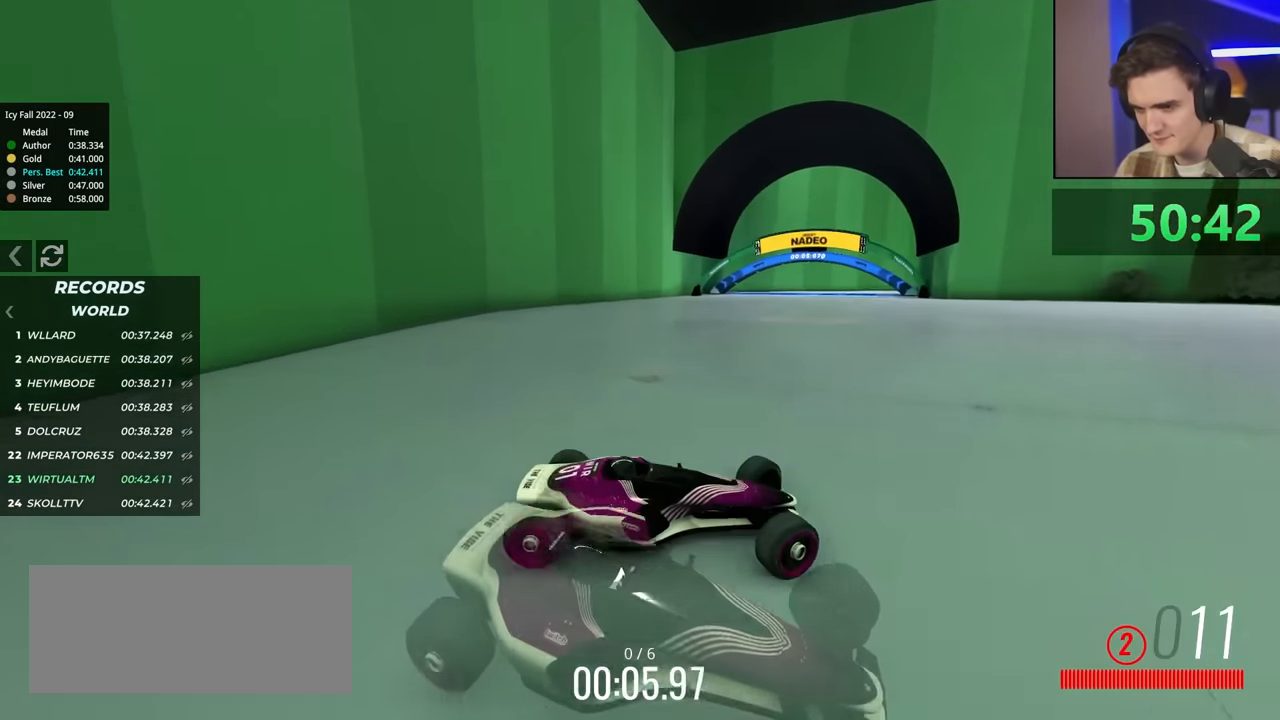
{"keys": ["left", "up"], "events": [[284, "brake", "up"]]}
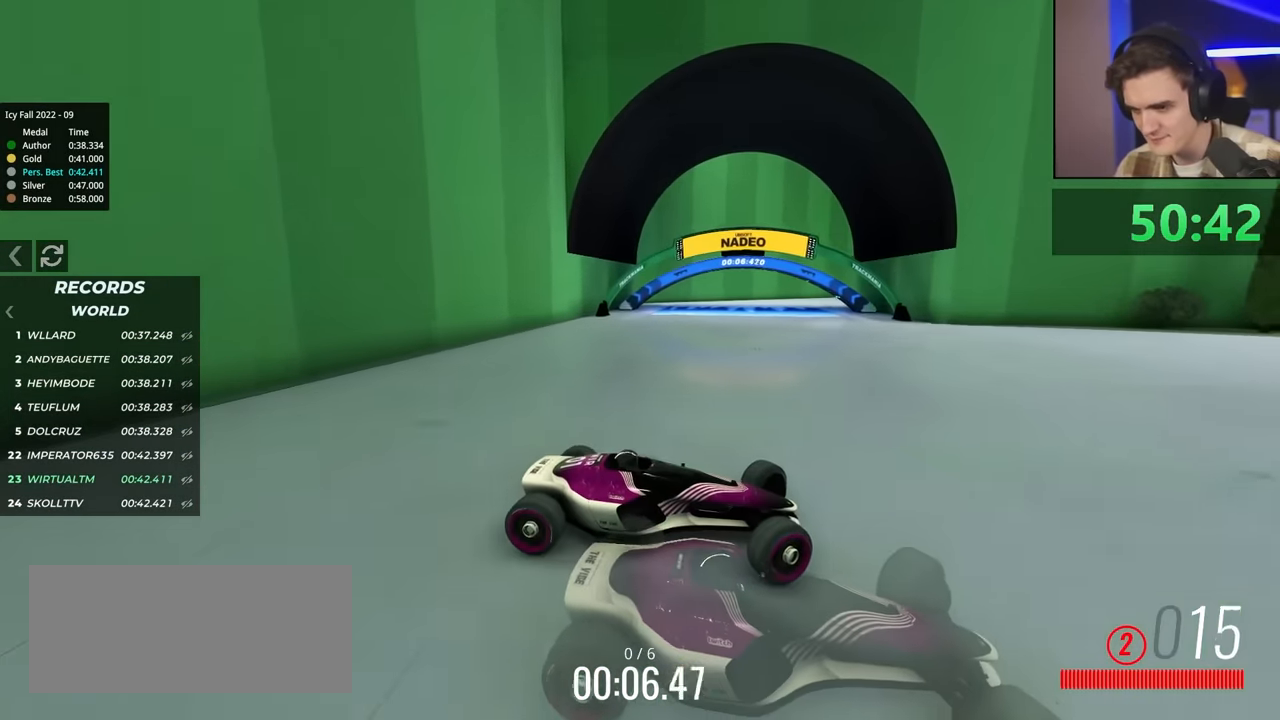
{"keys": ["left", "up"], "events": [[67, "up", "up"], [167, "up", "down"], [267, "up", "up"], [400, "up", "down"]]}
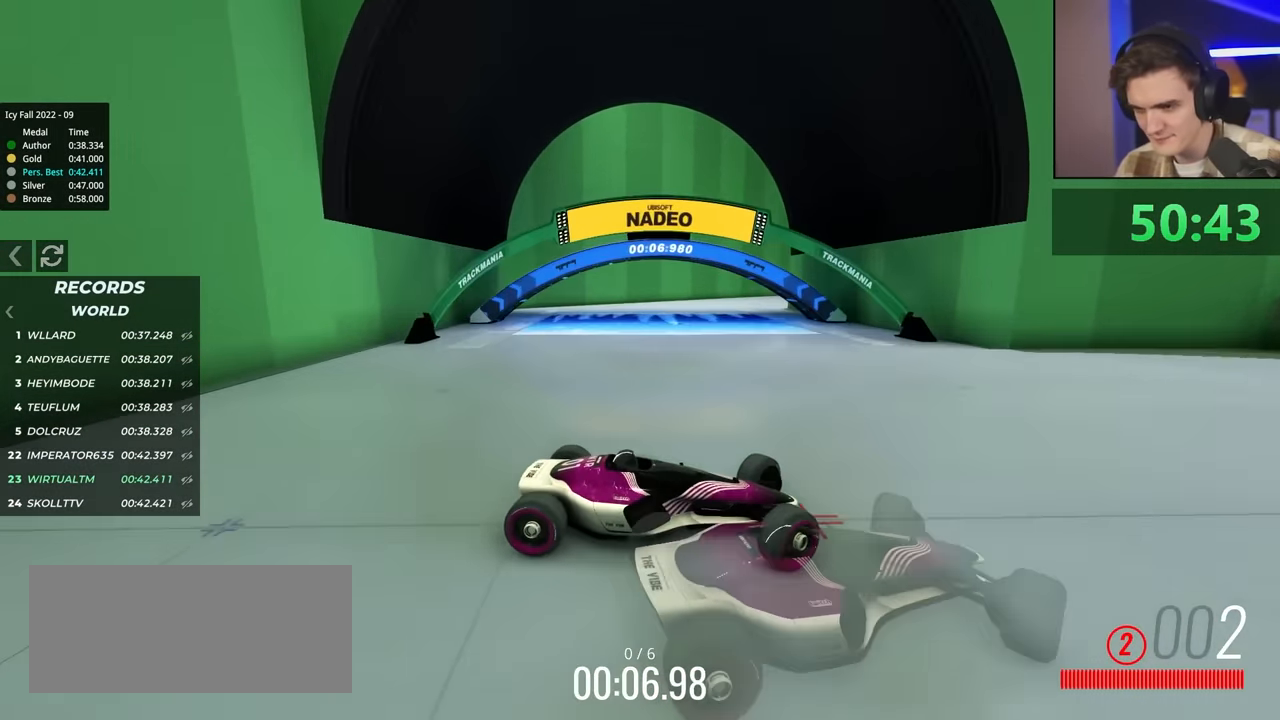
{"keys": ["left", "up"], "events": [[84, "up", "up"], [234, "up", "down"]]}
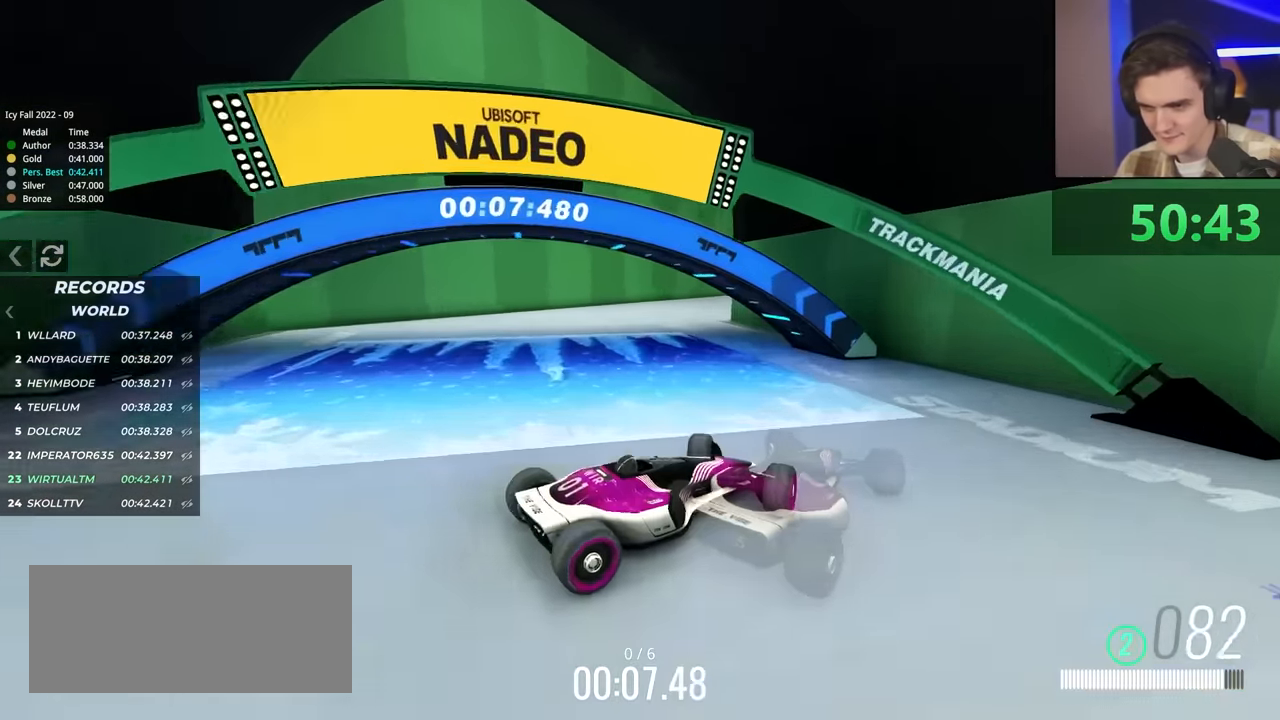
{"keys": ["right", "up"], "events": [[217, "left", "up"], [267, "right", "down"]]}
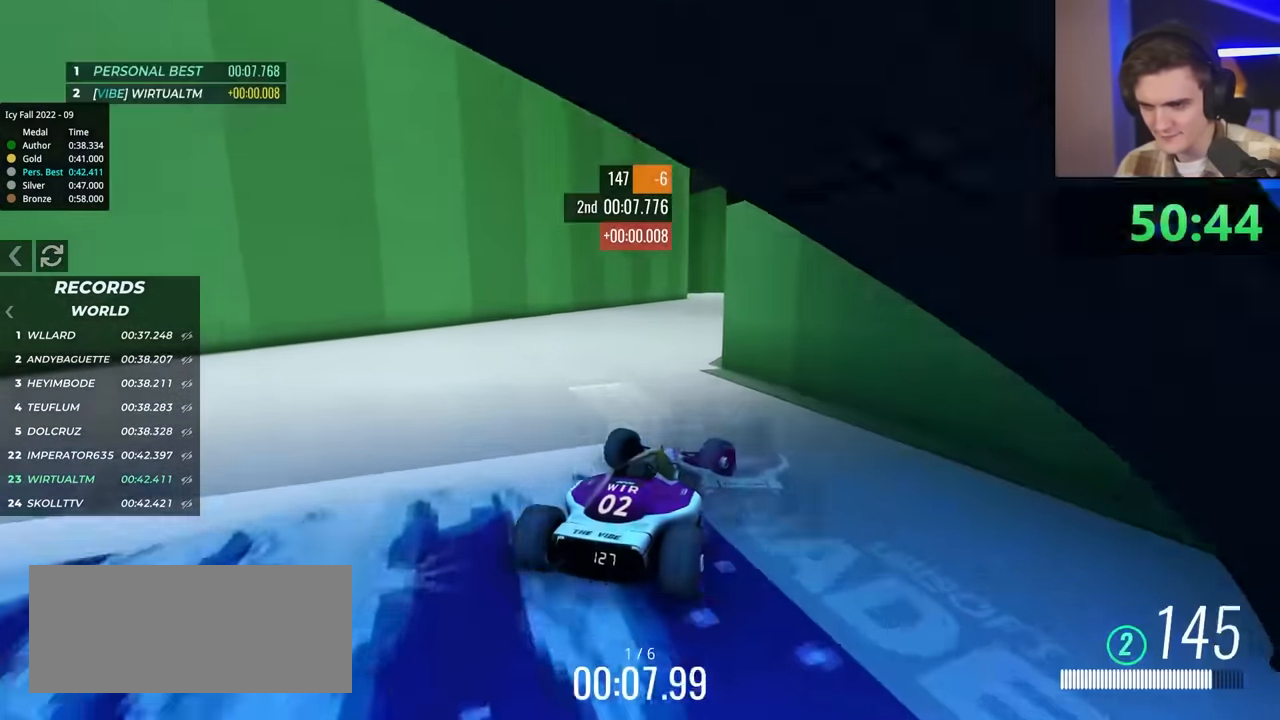
{"keys": ["up"], "events": [[100, "right", "up"], [200, "right", "down"], [384, "right", "up"]]}
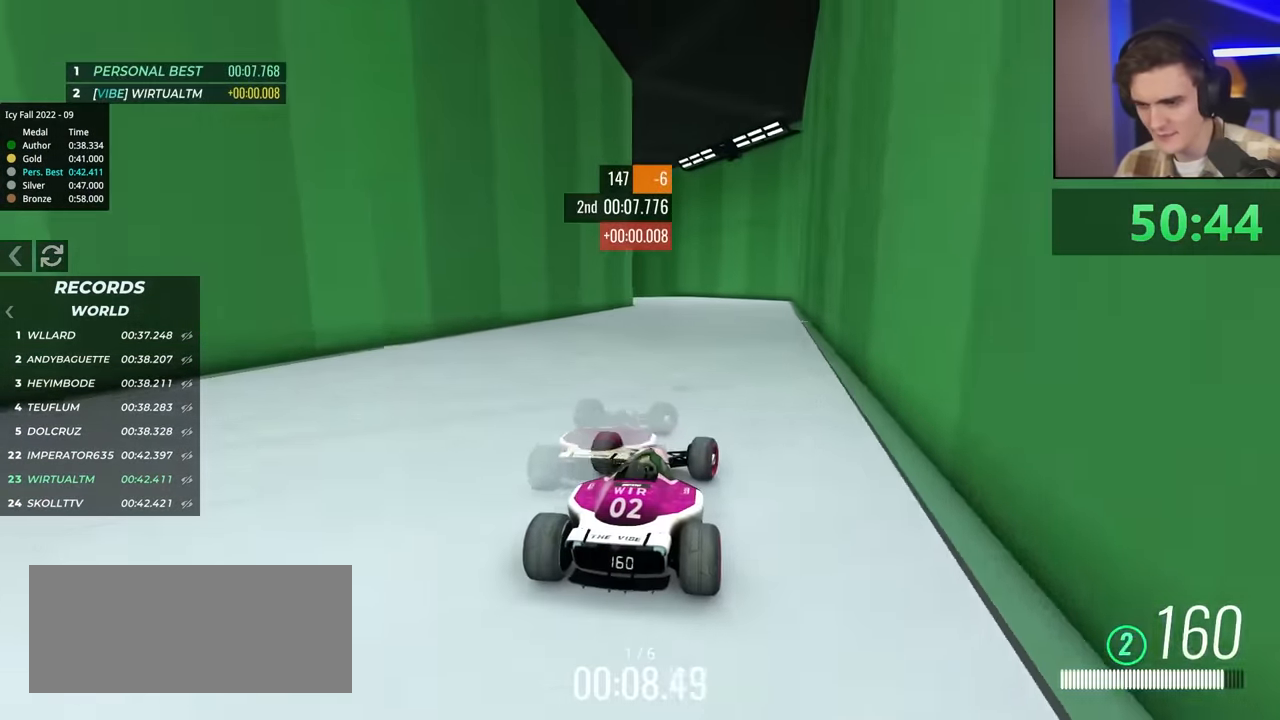
{"keys": ["up"], "events": [[350, "left", "down"], [434, "left", "up"]]}
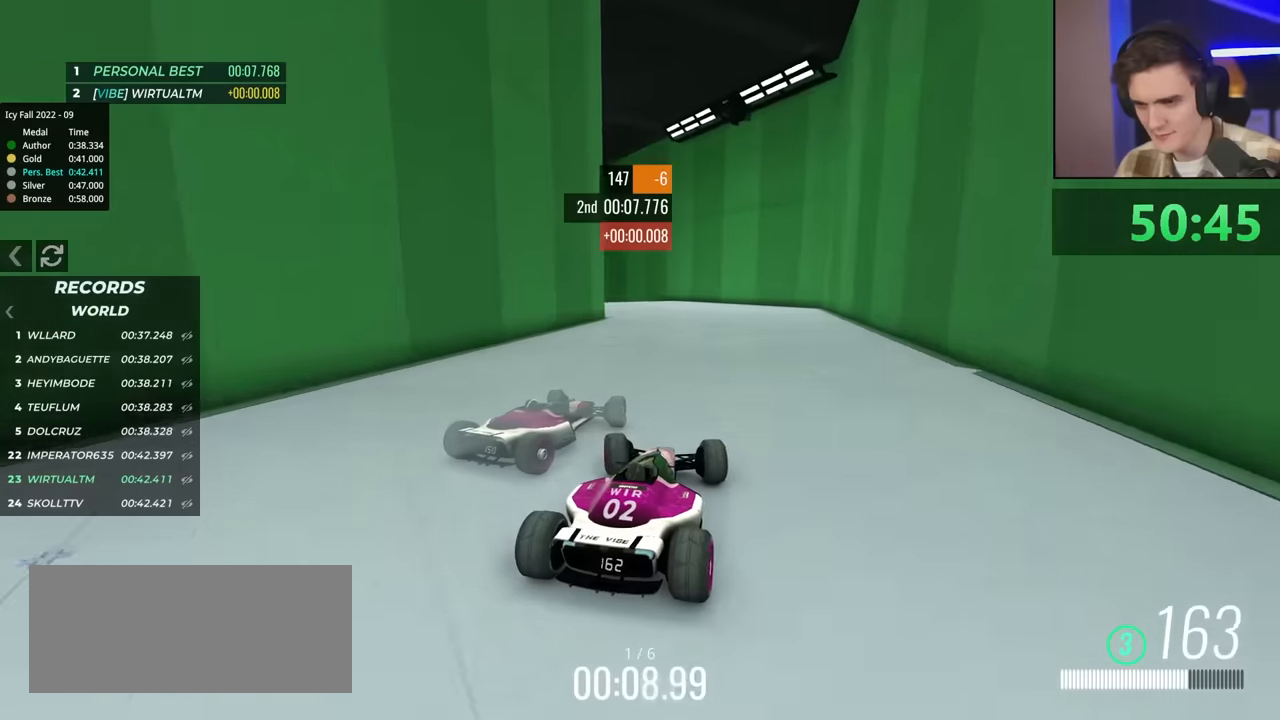
{"keys": ["up"], "events": [[34, "left", "down"], [217, "left", "up"], [367, "left", "down"], [450, "left", "up"]]}
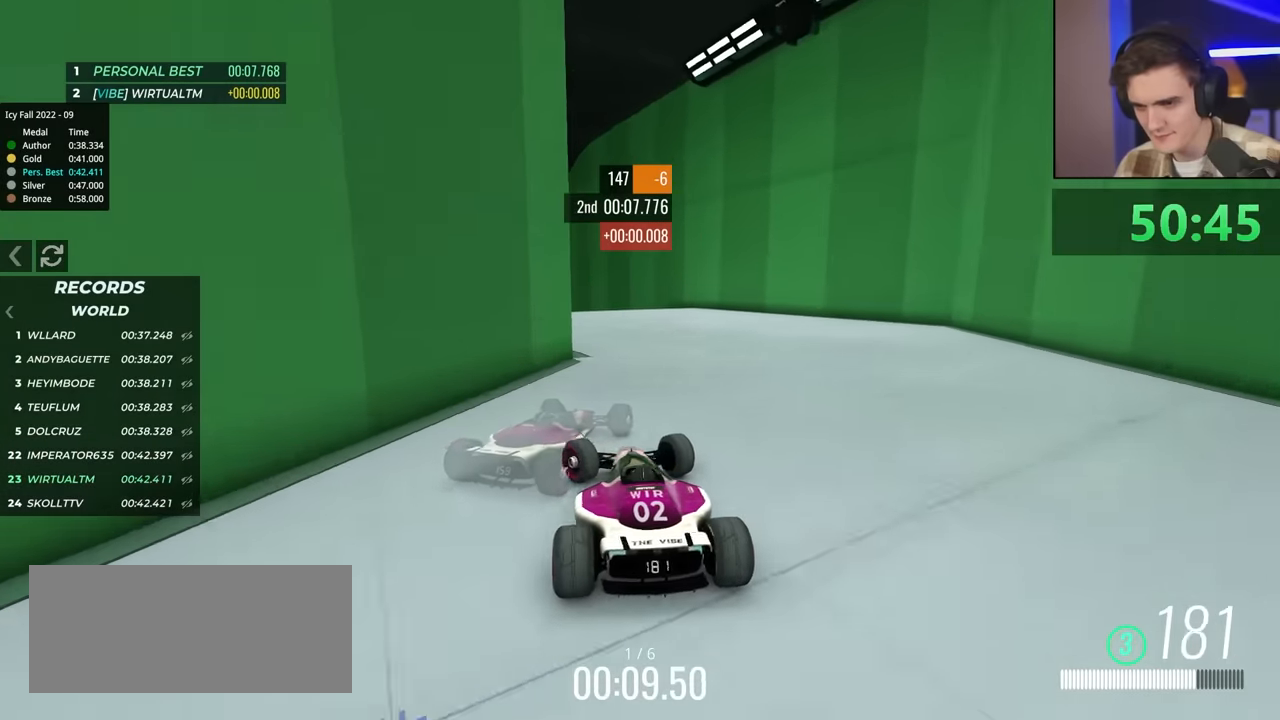
{"keys": ["left", "up"], "events": [[17, "left", "down"], [17, "up", "up"], [50, "brake", "down"], [250, "up", "down"], [384, "brake", "up"]]}